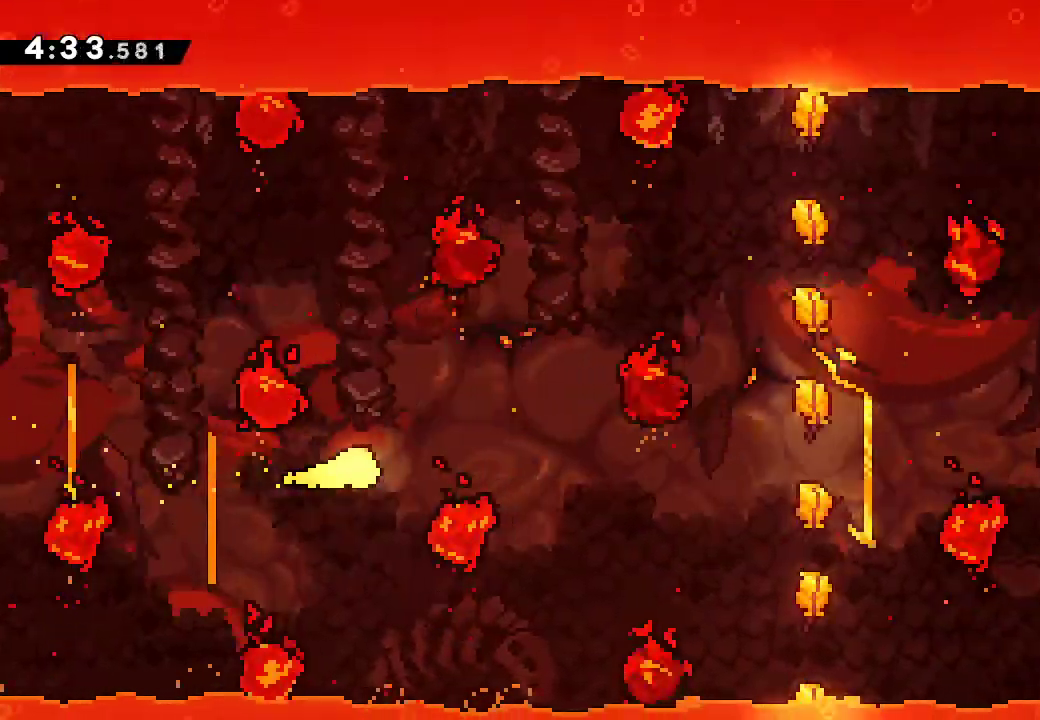
Gameplay with a controller (Xbox layout); each line is a JSON object with the inputs held at the frame after it. "button_events" lists button changes between this image and that frame as [ms after this image, input, new state], when the widget could be followed in between (sticks are given only as held states). Not read: DPAD_DOWN DPAD_LEFT DPAD_RIGHT DPAD_UP HOME L2 L3 R2 R3 SELECT START TOUCHPAD X Y.
{"buttons": ["R1"], "left_stick": "up-right", "right_stick": "center", "button_events": []}
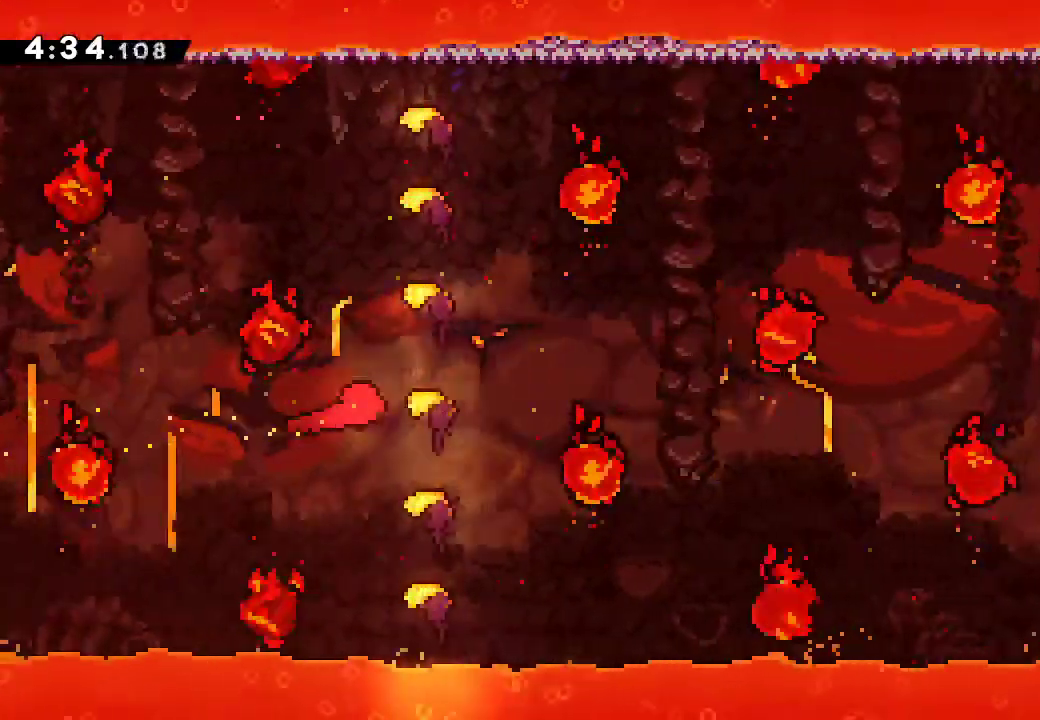
{"buttons": ["R1"], "left_stick": "right", "right_stick": "center", "button_events": []}
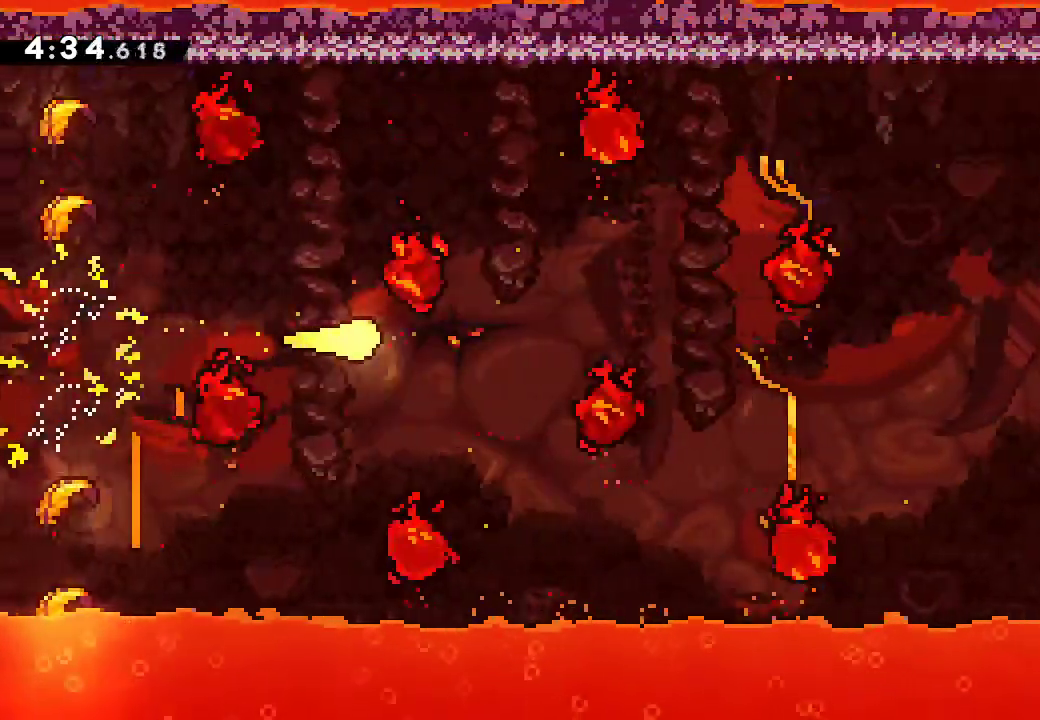
{"buttons": ["R1"], "left_stick": "right", "right_stick": "center"}
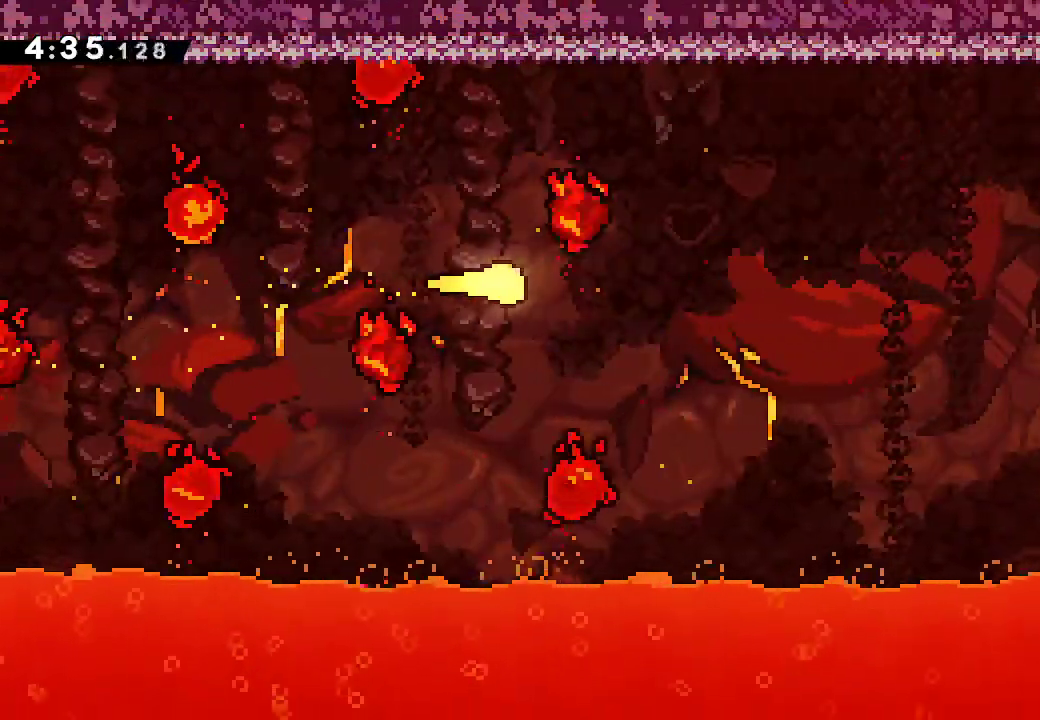
{"buttons": ["R1"], "left_stick": "right", "right_stick": "center", "button_events": []}
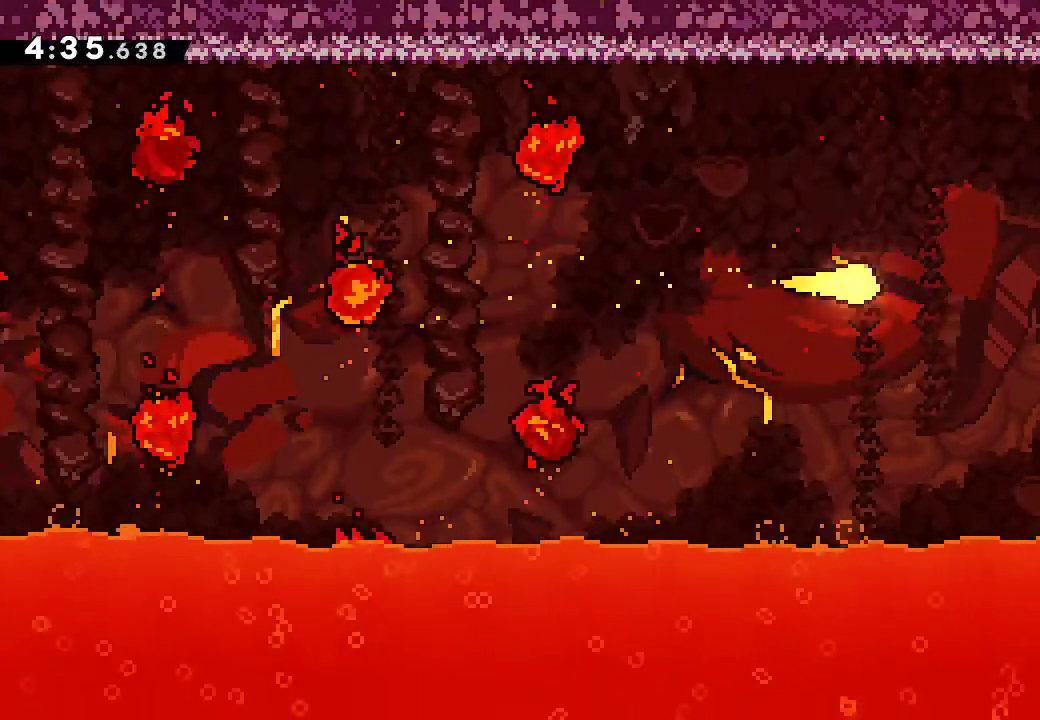
{"buttons": ["A", "R1"], "left_stick": "down-right", "right_stick": "center", "button_events": [[500, "A", "down"]]}
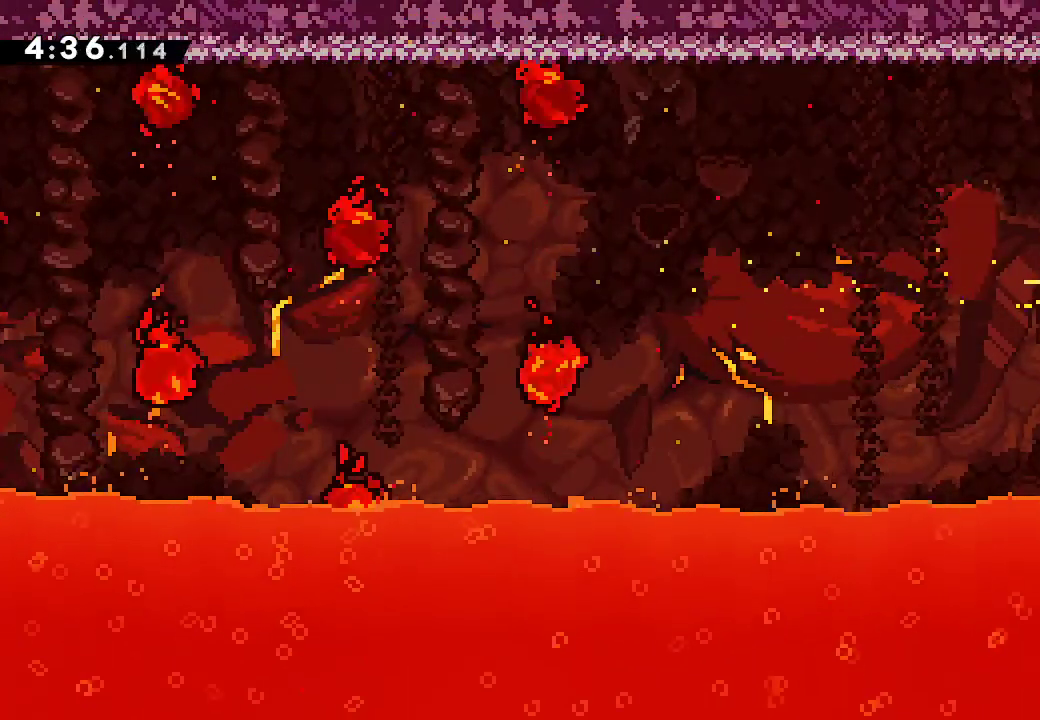
{"buttons": ["R1"], "left_stick": "right", "right_stick": "center", "button_events": [[133, "A", "up"]]}
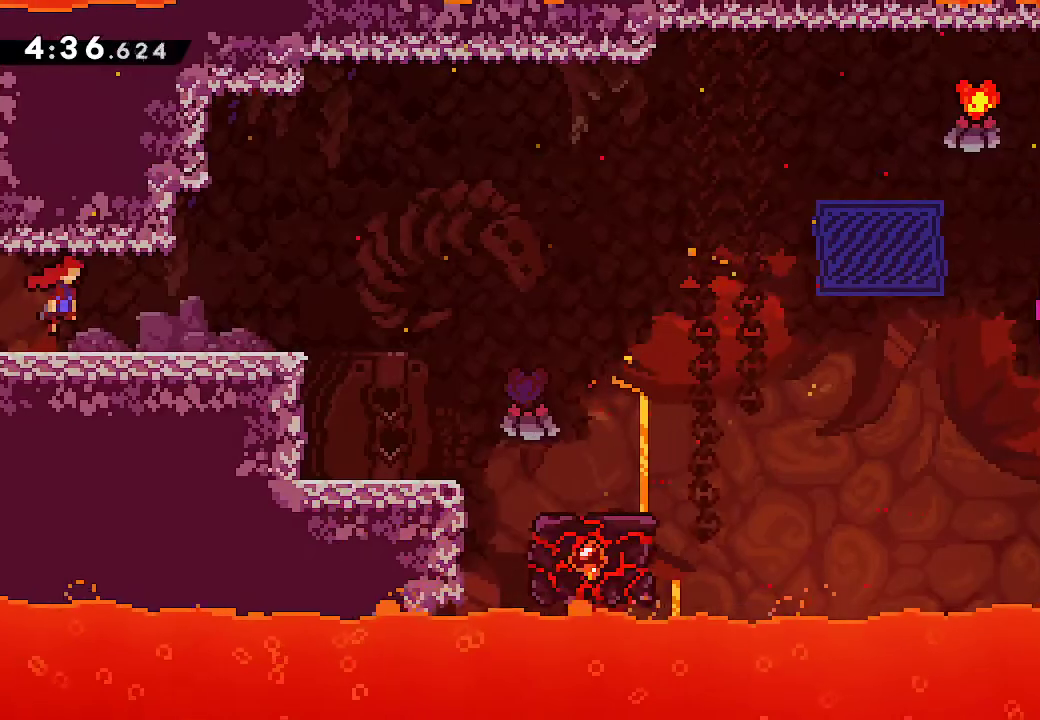
{"buttons": [], "left_stick": "right", "right_stick": "center", "button_events": [[83, "R1", "up"]]}
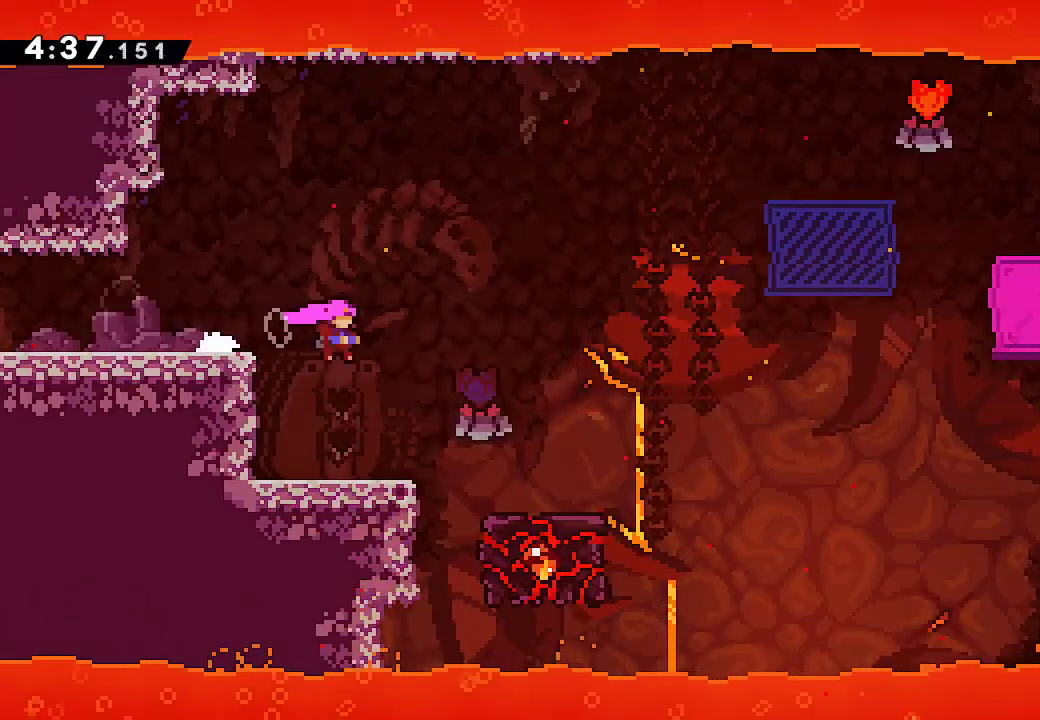
{"buttons": ["R1"], "left_stick": "center", "right_stick": "center", "button_events": [[467, "R1", "down"]]}
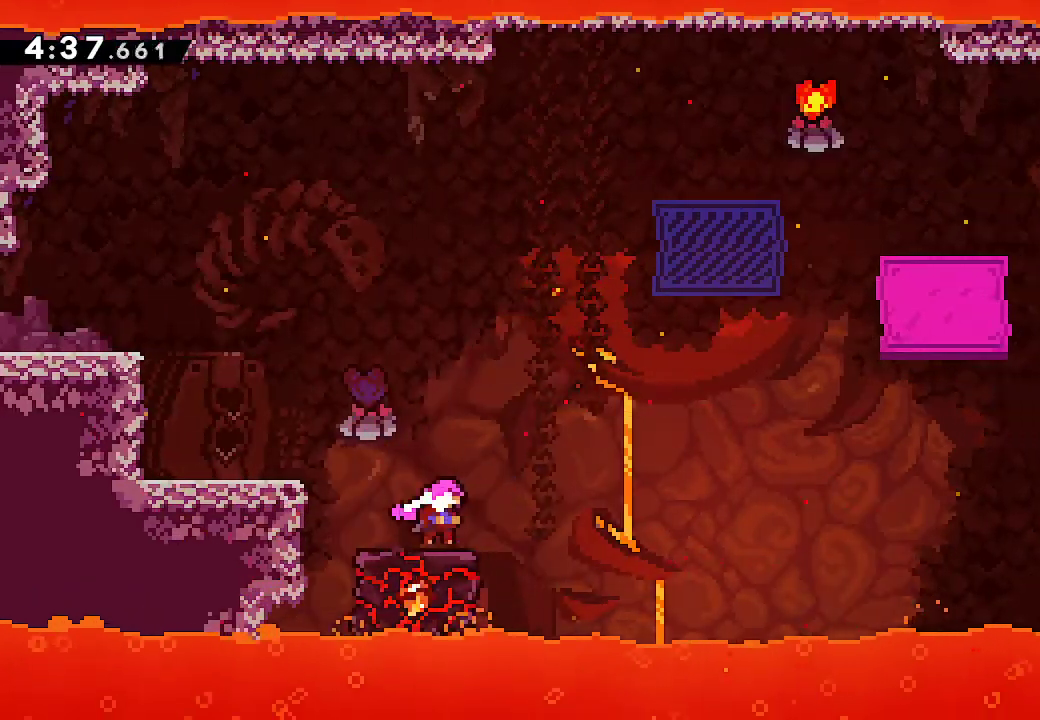
{"buttons": ["A", "R1"], "left_stick": "right", "right_stick": "center"}
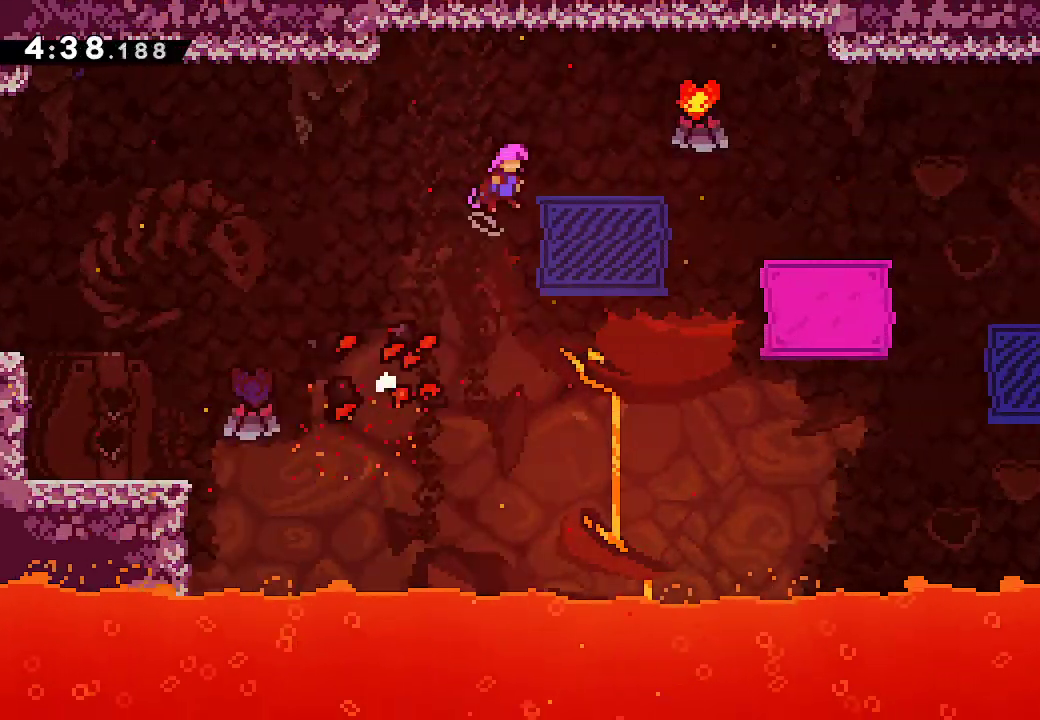
{"buttons": [], "left_stick": "right", "right_stick": "center", "button_events": [[67, "A", "up"], [317, "A", "down"], [383, "A", "up"], [433, "R1", "up"]]}
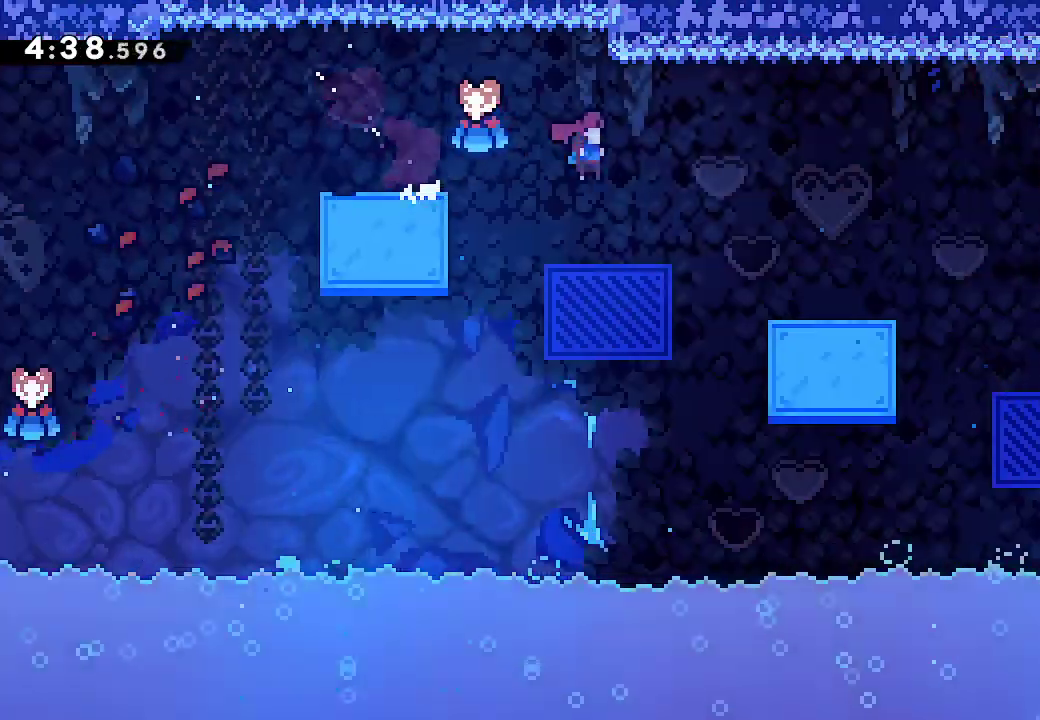
{"buttons": [], "left_stick": "right", "right_stick": "center", "button_events": [[183, "B", "down"], [250, "B", "up"], [283, "A", "down"], [383, "A", "up"]]}
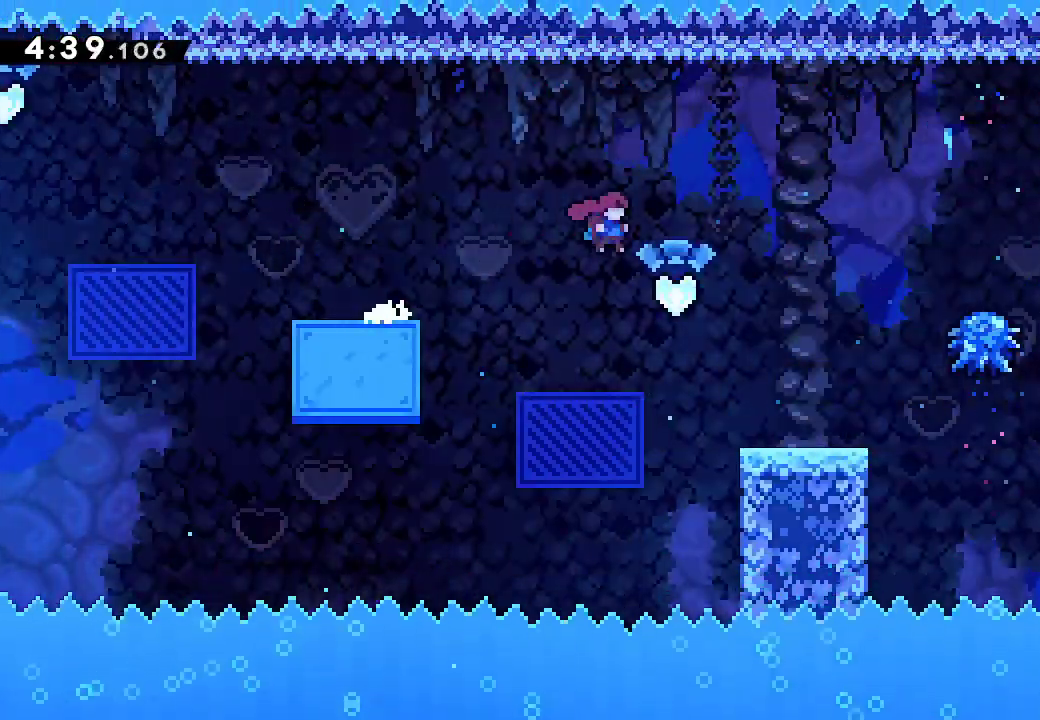
{"buttons": ["A", "R1"], "left_stick": "right", "right_stick": "center", "button_events": [[33, "R1", "down"], [483, "A", "down"]]}
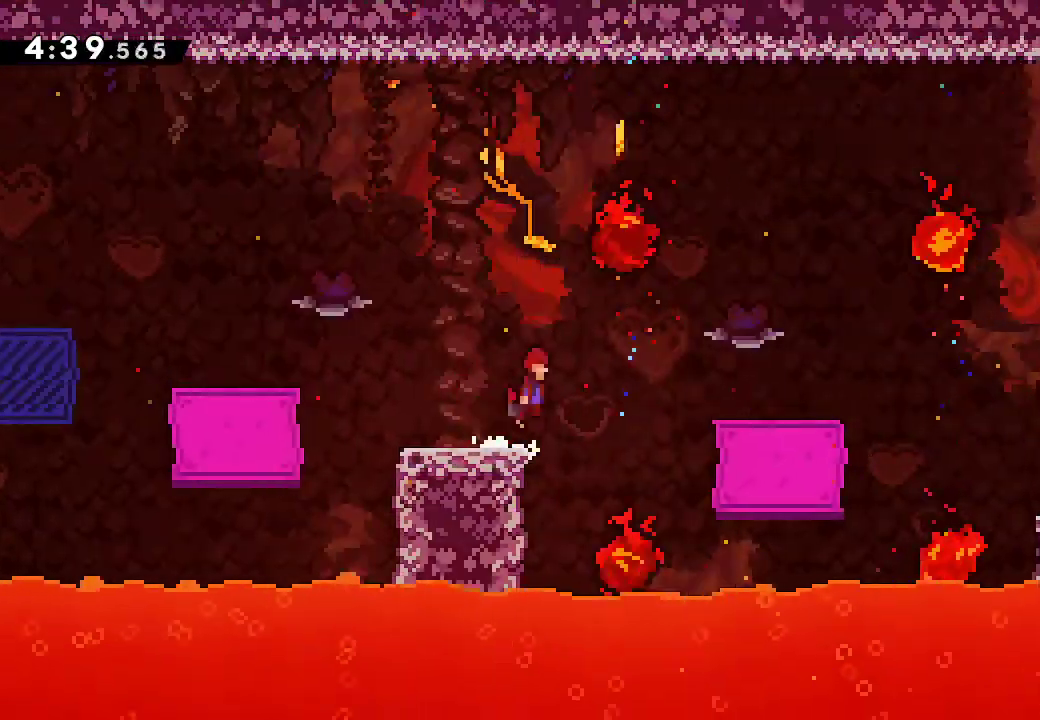
{"buttons": [], "left_stick": "right", "right_stick": "center"}
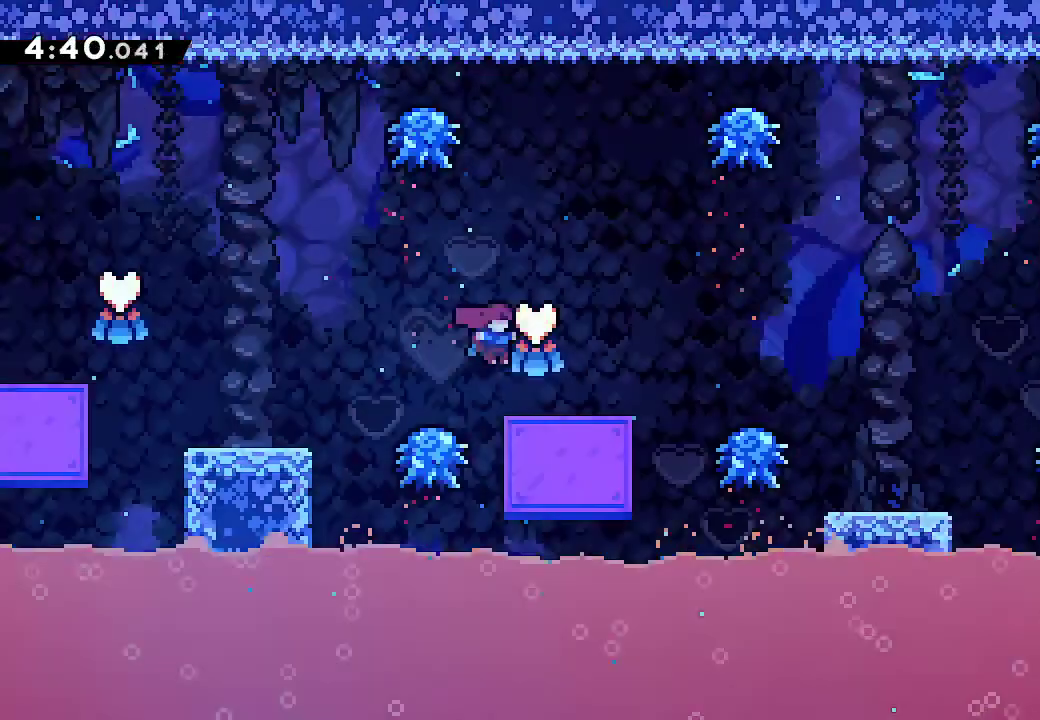
{"buttons": [], "left_stick": "right", "right_stick": "center", "button_events": [[233, "A", "down"], [317, "B", "down"], [417, "B", "up"], [467, "A", "up"]]}
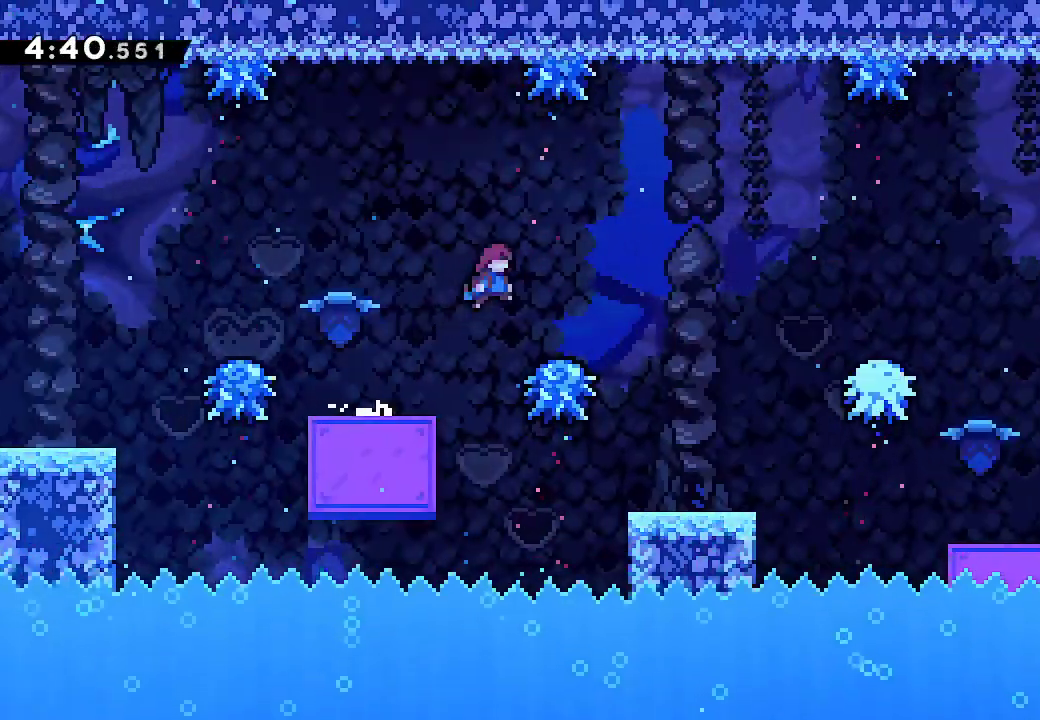
{"buttons": ["B"], "left_stick": "center", "right_stick": "center", "button_events": [[417, "B", "down"]]}
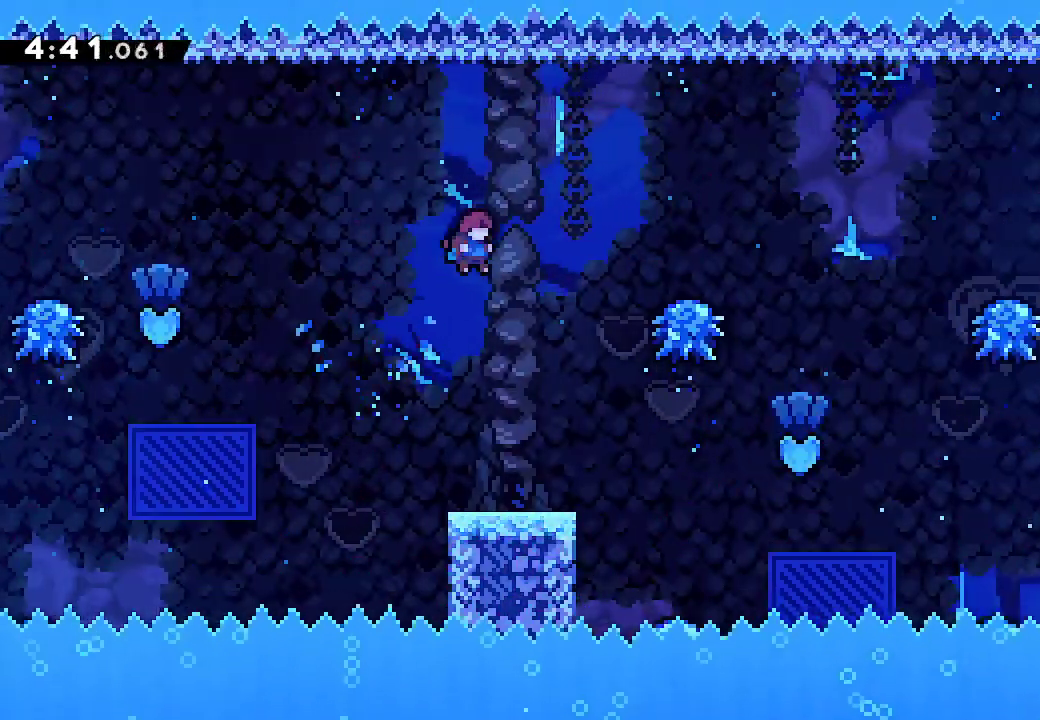
{"buttons": ["A", "B", "R1"], "left_stick": "right", "right_stick": "center"}